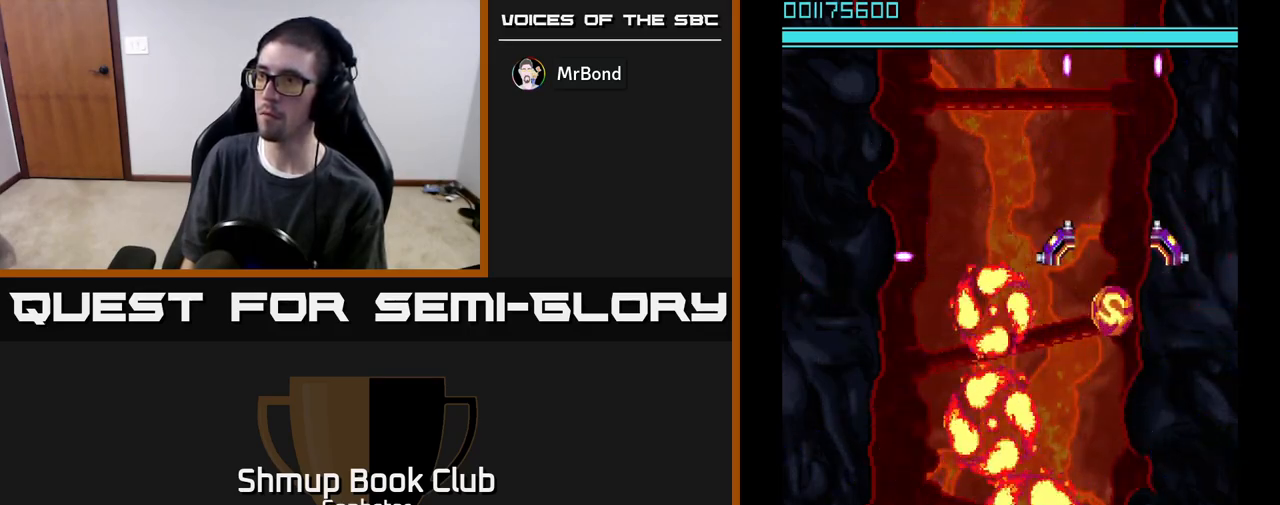
Gameplay with a controller (Xbox layout); each line is a JSON object with the inputs held at the frame after it. "events" lists button and stick changes between this image and that frame as [ms after this image, input, new state], when the widget could be followed in between. Not read: right_stick.
{"buttons": ["A"], "left_stick": "center", "events": [[33, "DPAD_RIGHT", "up"], [100, "DPAD_UP", "down"], [183, "DPAD_LEFT", "down"], [267, "DPAD_LEFT", "up"], [350, "DPAD_UP", "up"]]}
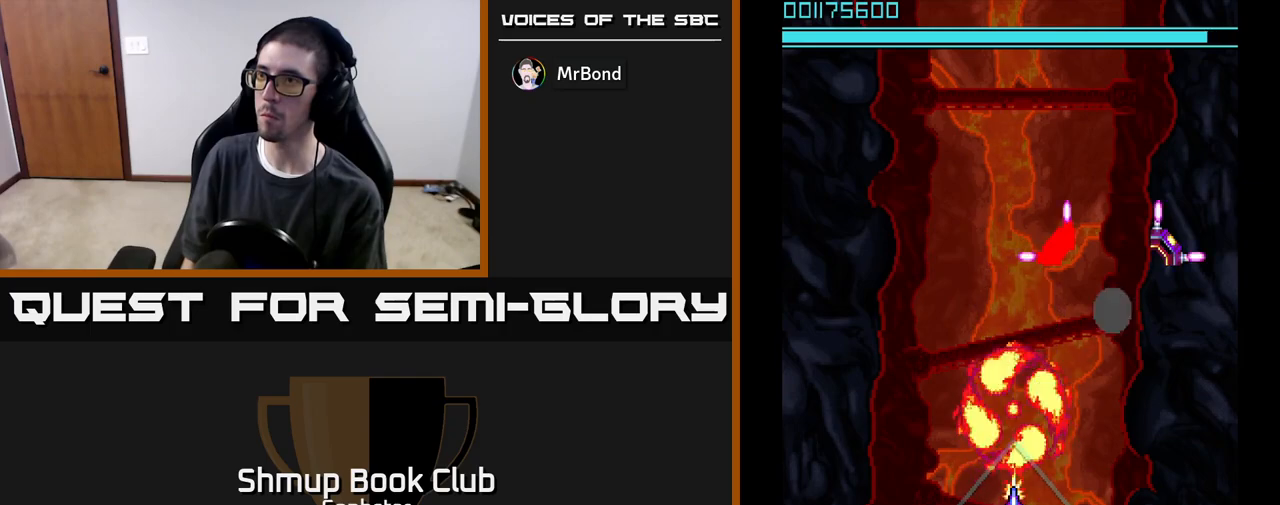
{"buttons": ["A"], "left_stick": "center", "events": [[450, "DPAD_LEFT", "down"], [500, "DPAD_LEFT", "up"]]}
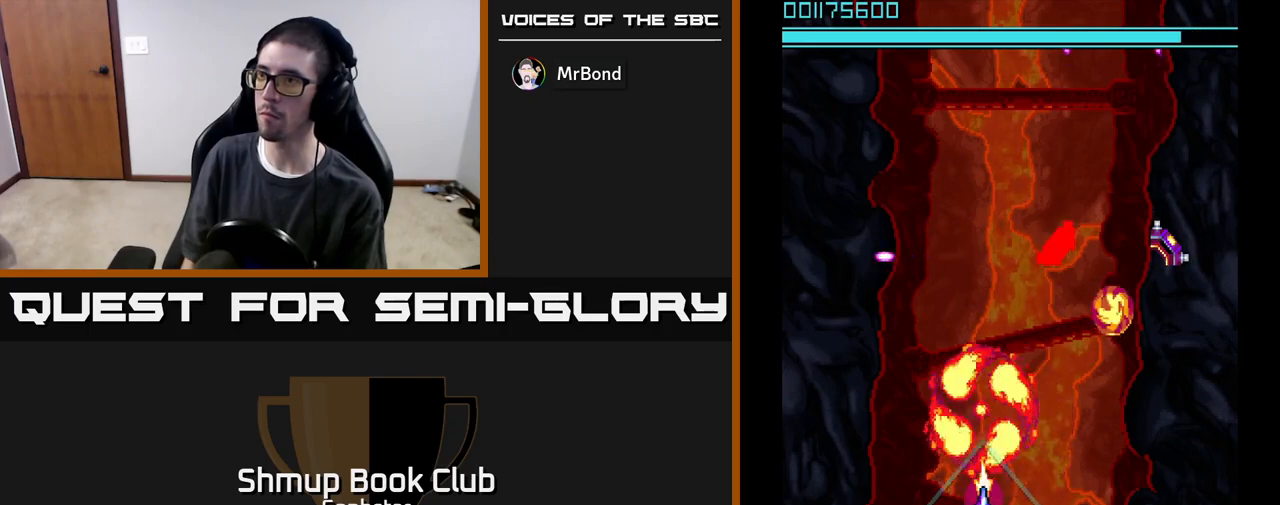
{"buttons": ["A"], "left_stick": "center", "events": []}
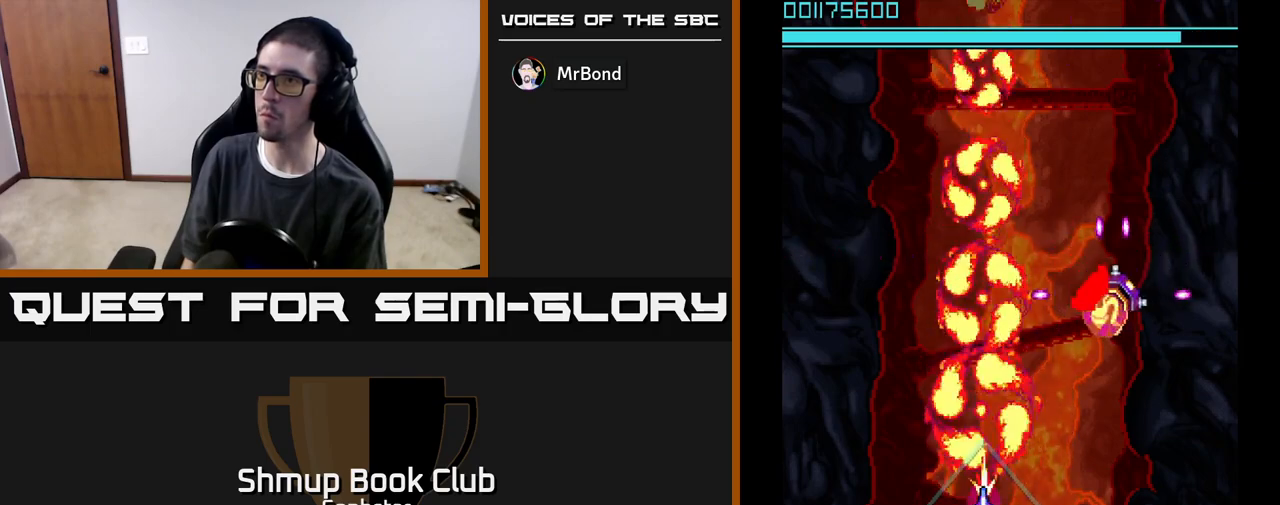
{"buttons": ["A"], "left_stick": "center", "events": [[67, "DPAD_RIGHT", "down"], [217, "DPAD_RIGHT", "up"], [267, "DPAD_LEFT", "down"], [483, "DPAD_LEFT", "up"]]}
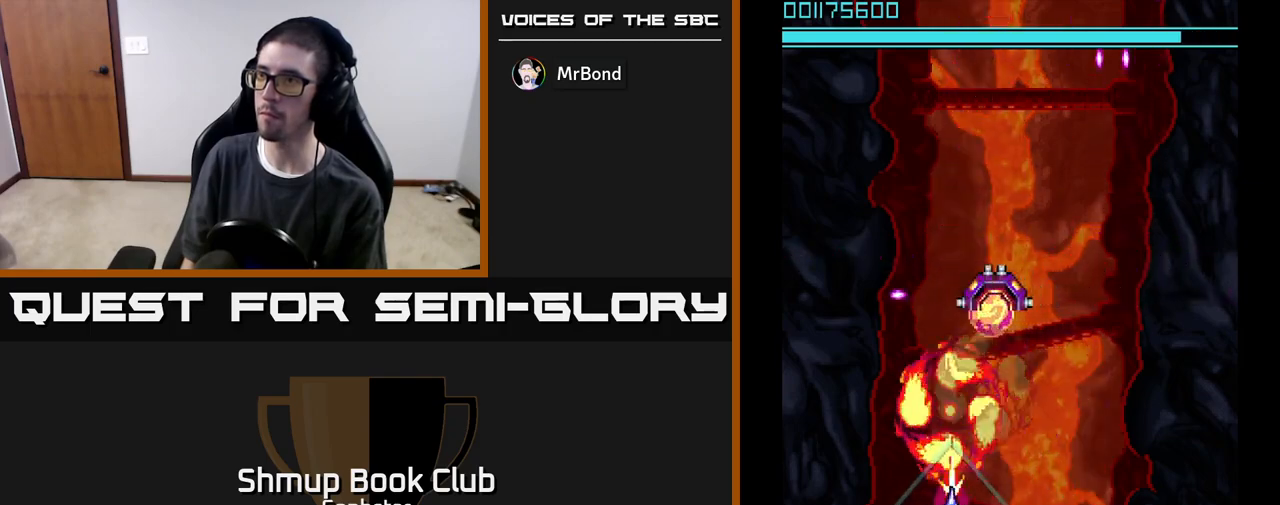
{"buttons": ["A", "DPAD_RIGHT"], "left_stick": "center", "events": [[33, "DPAD_RIGHT", "down"], [183, "DPAD_RIGHT", "up"], [267, "DPAD_LEFT", "down"], [367, "DPAD_LEFT", "up"], [400, "DPAD_RIGHT", "down"]]}
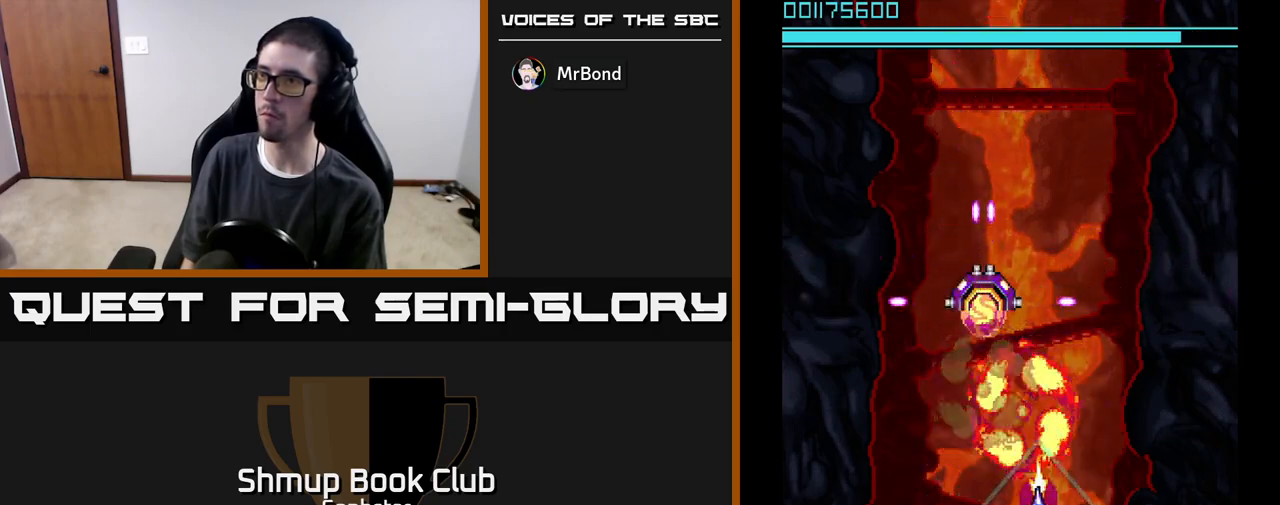
{"buttons": ["A", "DPAD_RIGHT"], "left_stick": "center", "events": [[83, "DPAD_RIGHT", "up"], [133, "DPAD_LEFT", "down"], [417, "DPAD_LEFT", "up"], [433, "DPAD_RIGHT", "down"]]}
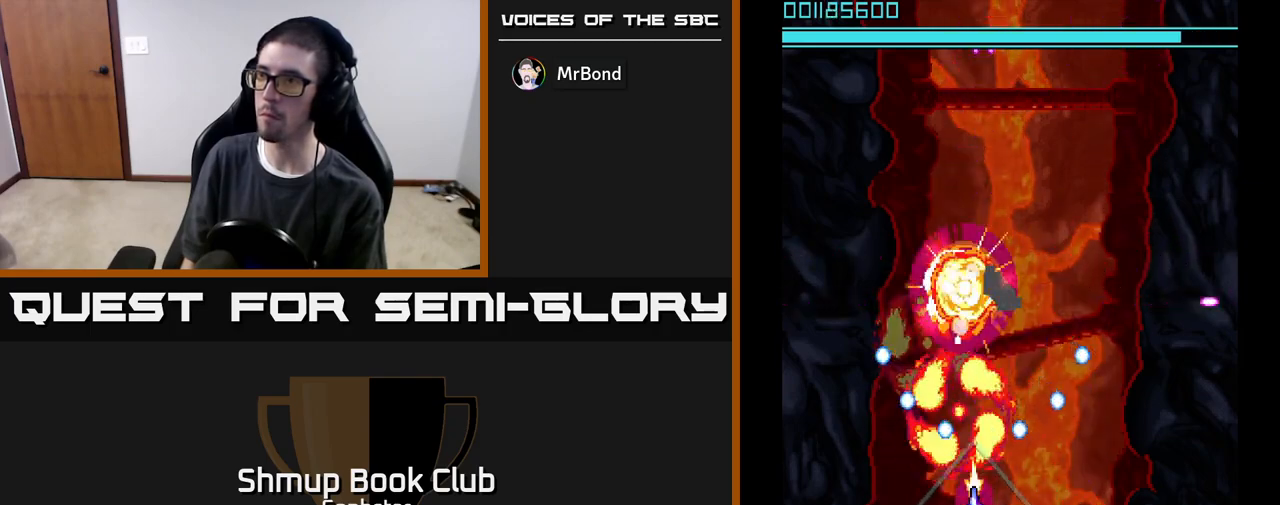
{"buttons": ["A", "DPAD_UP"], "left_stick": "center", "events": [[33, "DPAD_DOWN", "down"], [267, "DPAD_RIGHT", "up"], [317, "DPAD_LEFT", "down"], [383, "DPAD_DOWN", "up"], [450, "DPAD_UP", "down"], [483, "DPAD_LEFT", "up"]]}
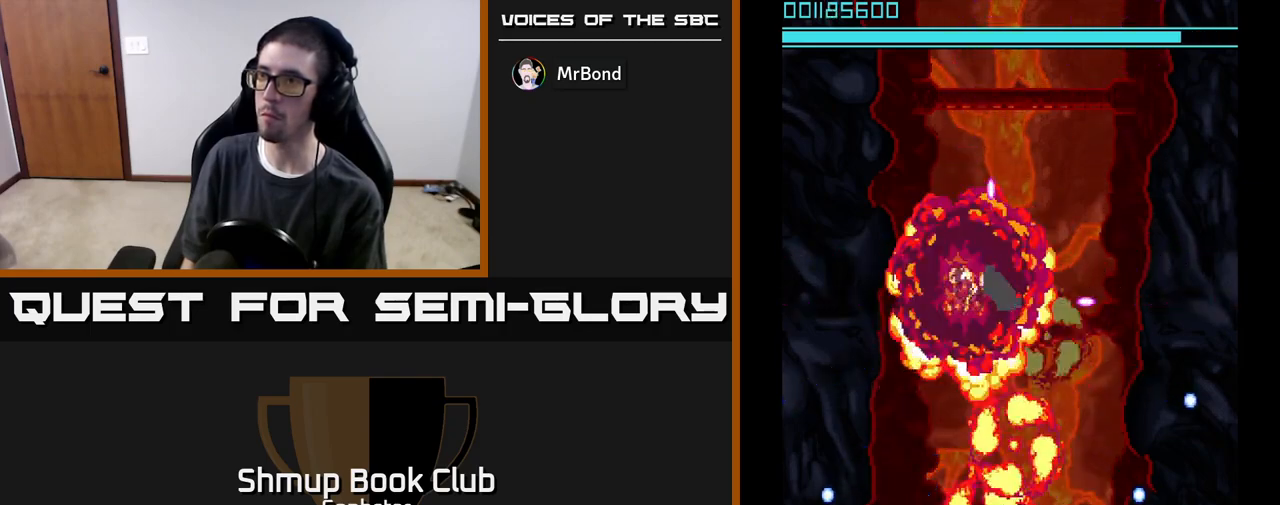
{"buttons": ["A"], "left_stick": "center", "events": [[150, "DPAD_RIGHT", "down"], [183, "DPAD_UP", "up"], [300, "DPAD_RIGHT", "up"]]}
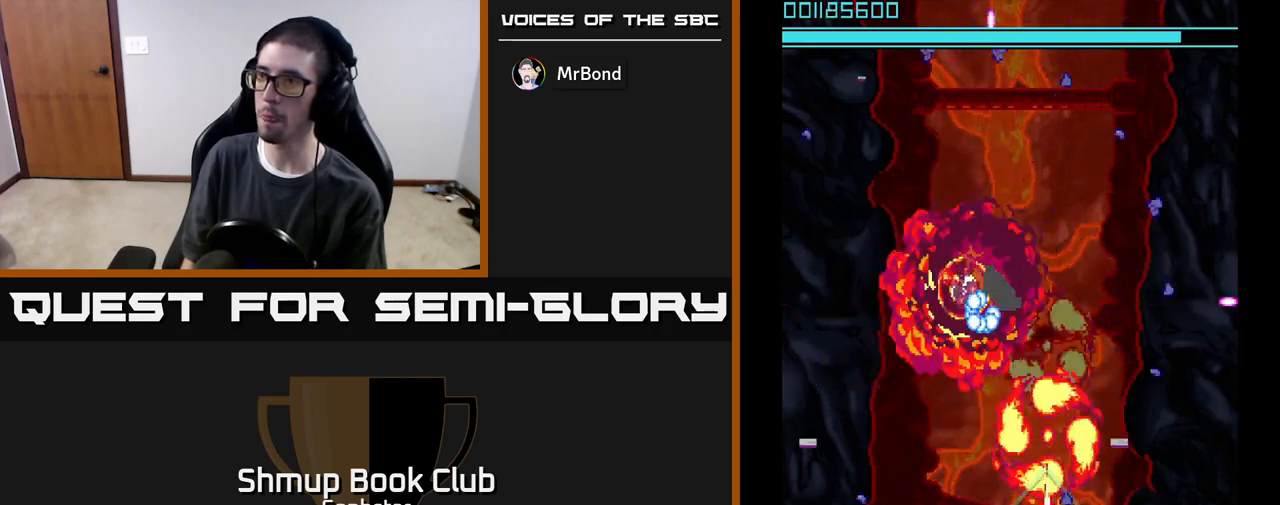
{"buttons": ["A"], "left_stick": "center", "events": []}
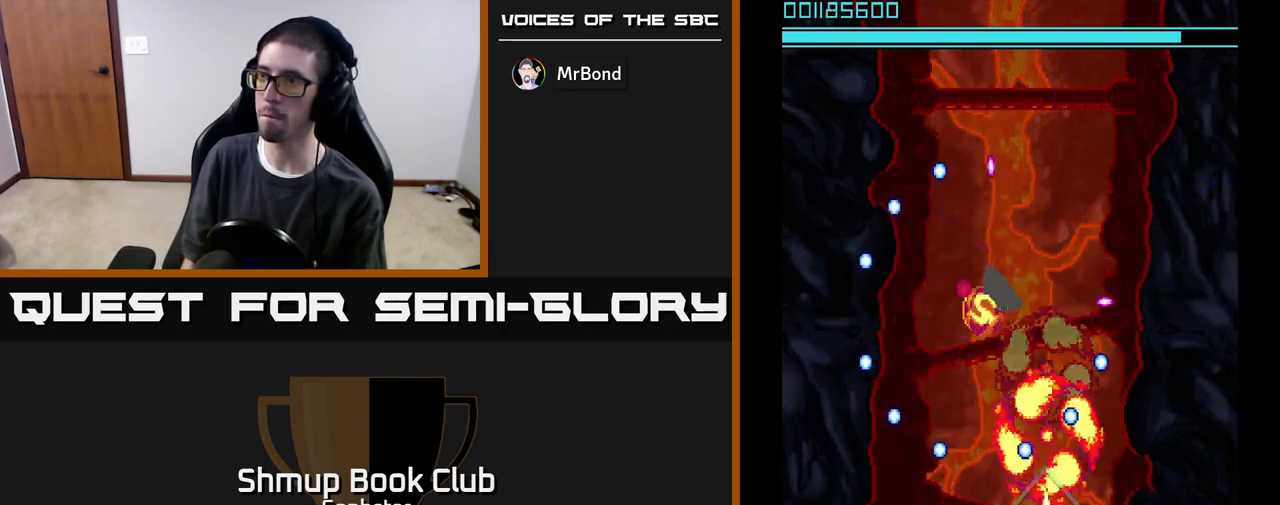
{"buttons": ["A", "DPAD_RIGHT"], "left_stick": "center", "events": [[167, "DPAD_LEFT", "down"], [333, "DPAD_LEFT", "up"], [333, "DPAD_UP", "down"], [467, "DPAD_RIGHT", "down"], [467, "DPAD_UP", "up"]]}
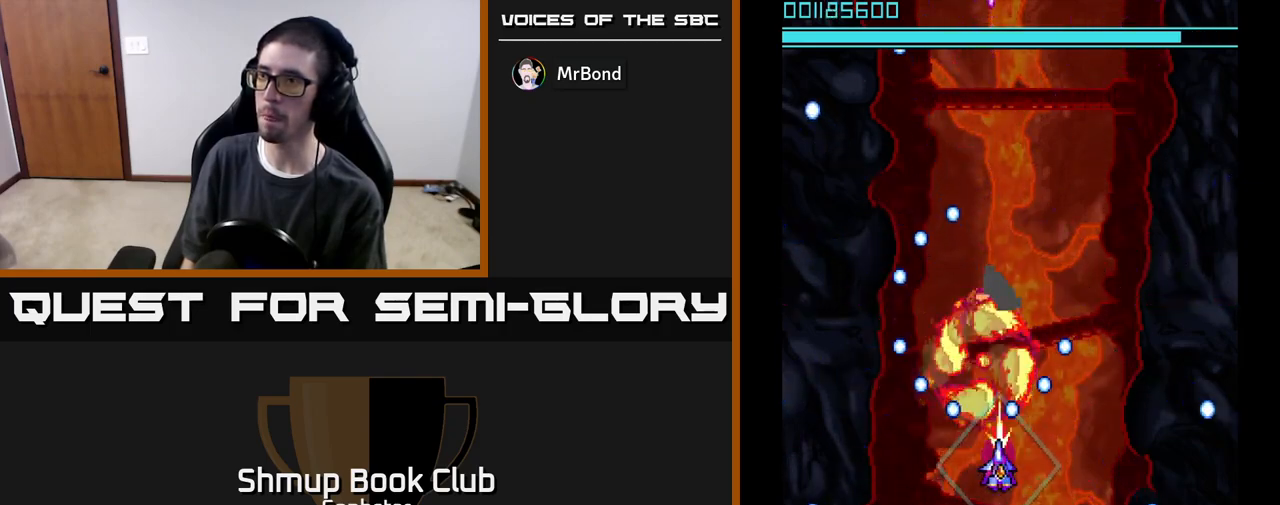
{"buttons": ["A", "DPAD_RIGHT"], "left_stick": "center", "events": [[100, "DPAD_DOWN", "down"], [100, "DPAD_RIGHT", "up"], [200, "DPAD_DOWN", "up"], [333, "DPAD_DOWN", "down"], [350, "DPAD_RIGHT", "down"], [467, "DPAD_DOWN", "up"]]}
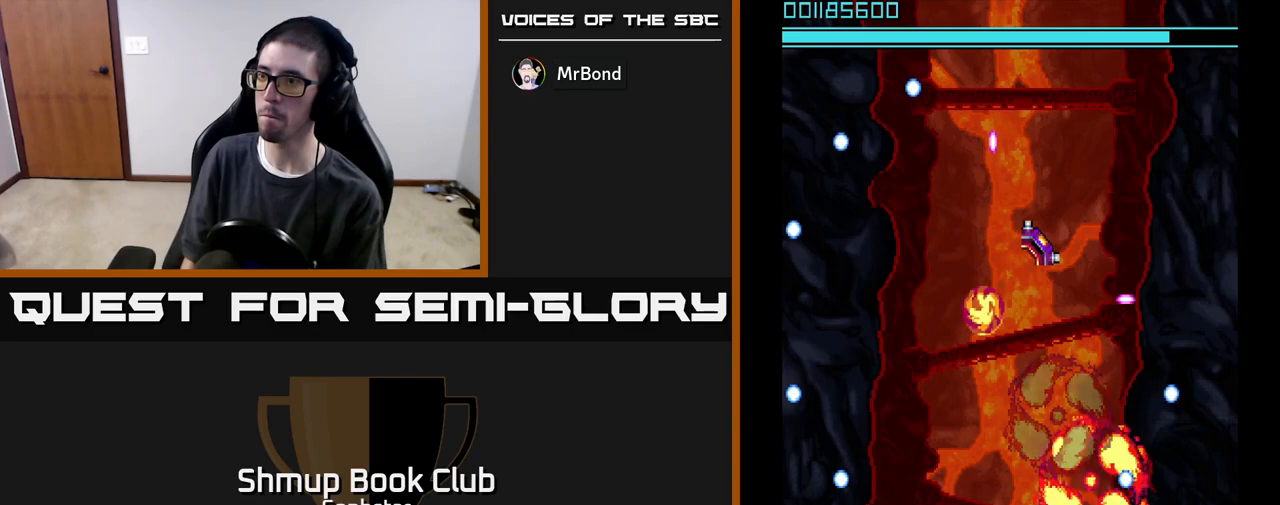
{"buttons": ["A"], "left_stick": "center", "events": [[33, "DPAD_RIGHT", "up"], [233, "DPAD_UP", "down"], [250, "DPAD_LEFT", "down"], [350, "DPAD_UP", "up"], [367, "DPAD_LEFT", "up"]]}
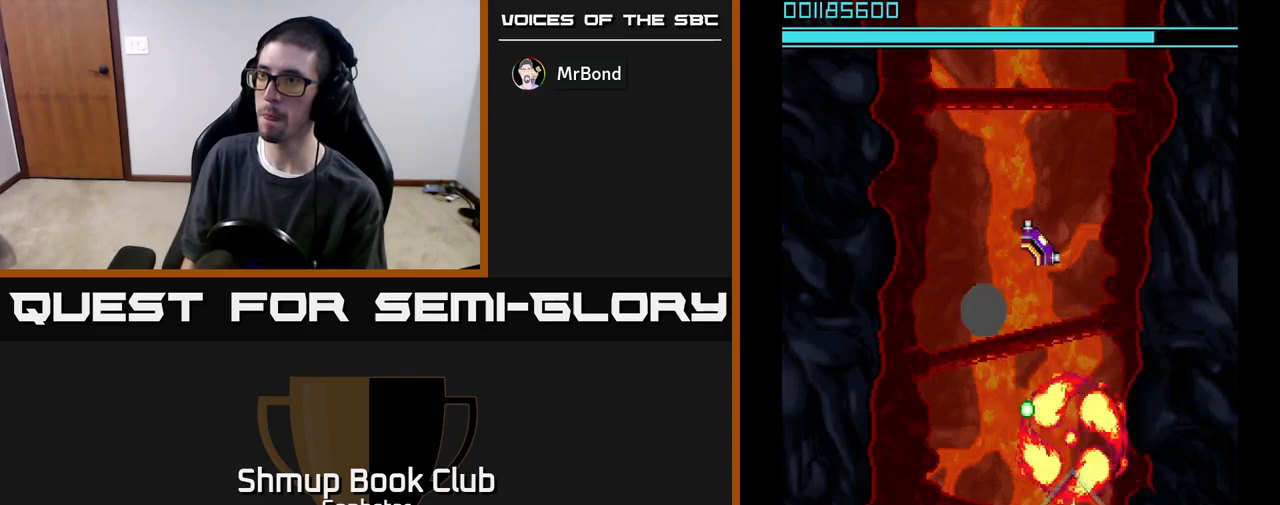
{"buttons": ["A", "DPAD_UP"], "left_stick": "center", "events": [[217, "DPAD_DOWN", "down"], [233, "DPAD_RIGHT", "down"], [317, "DPAD_DOWN", "up"], [367, "DPAD_UP", "down"], [400, "DPAD_RIGHT", "up"]]}
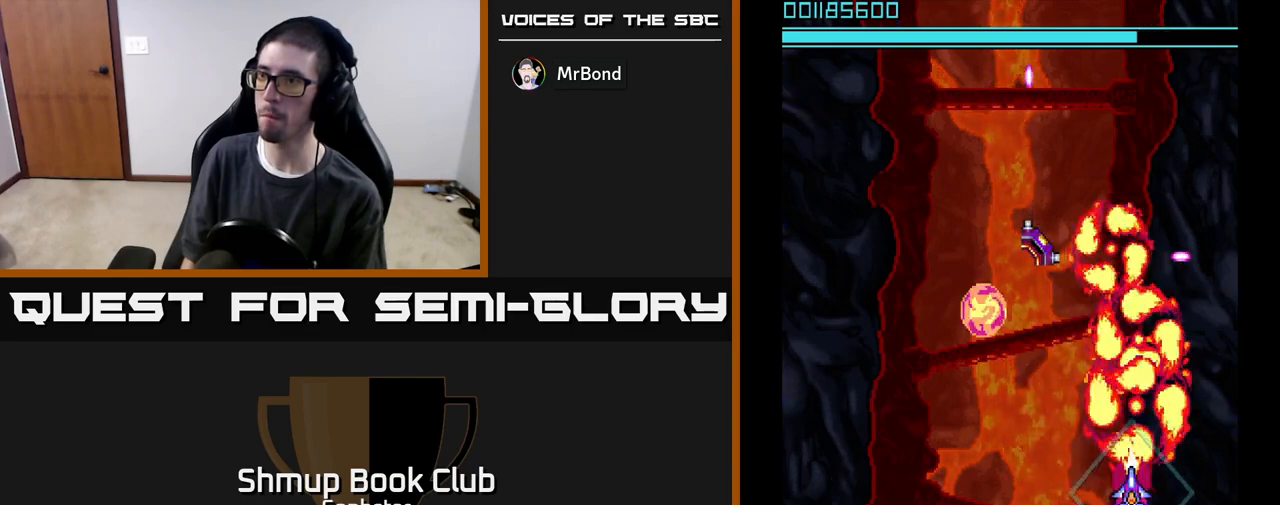
{"buttons": ["A"], "left_stick": "center", "events": [[17, "DPAD_LEFT", "down"], [83, "DPAD_UP", "up"], [100, "DPAD_LEFT", "up"]]}
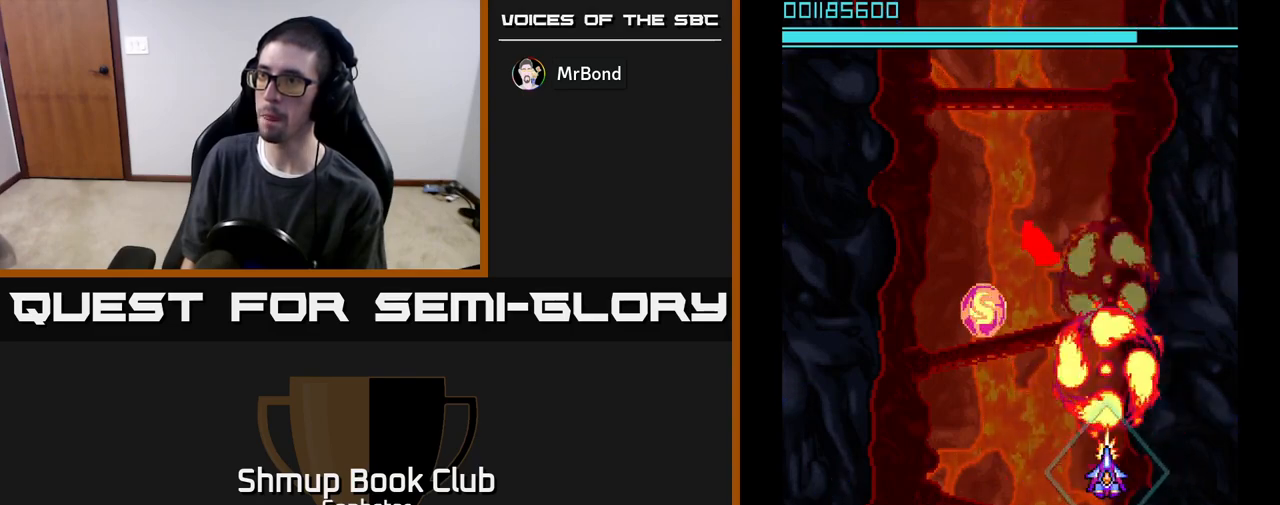
{"buttons": ["A"], "left_stick": "center", "events": []}
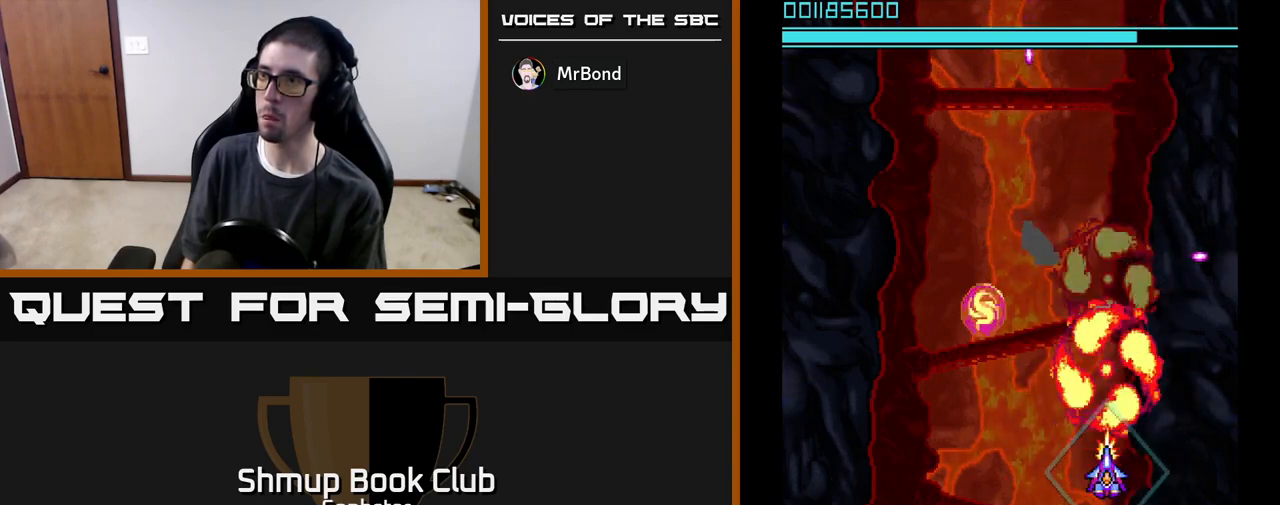
{"buttons": ["A"], "left_stick": "center", "events": []}
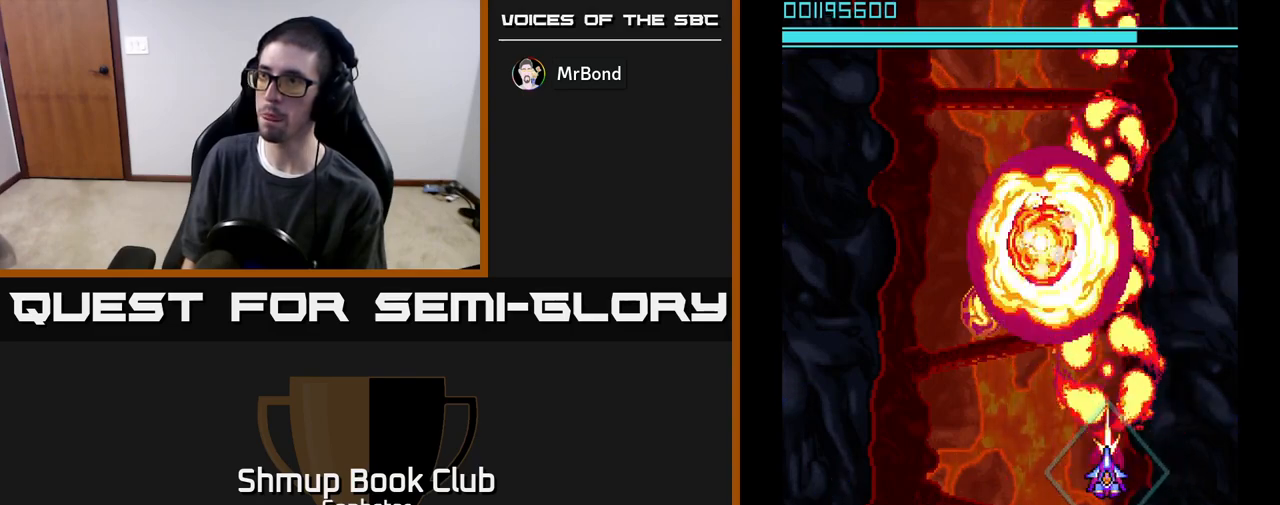
{"buttons": ["A", "DPAD_DOWN"], "left_stick": "center", "events": [[233, "DPAD_DOWN", "down"], [233, "DPAD_LEFT", "down"], [283, "DPAD_DOWN", "up"], [467, "DPAD_DOWN", "down"], [467, "DPAD_LEFT", "up"]]}
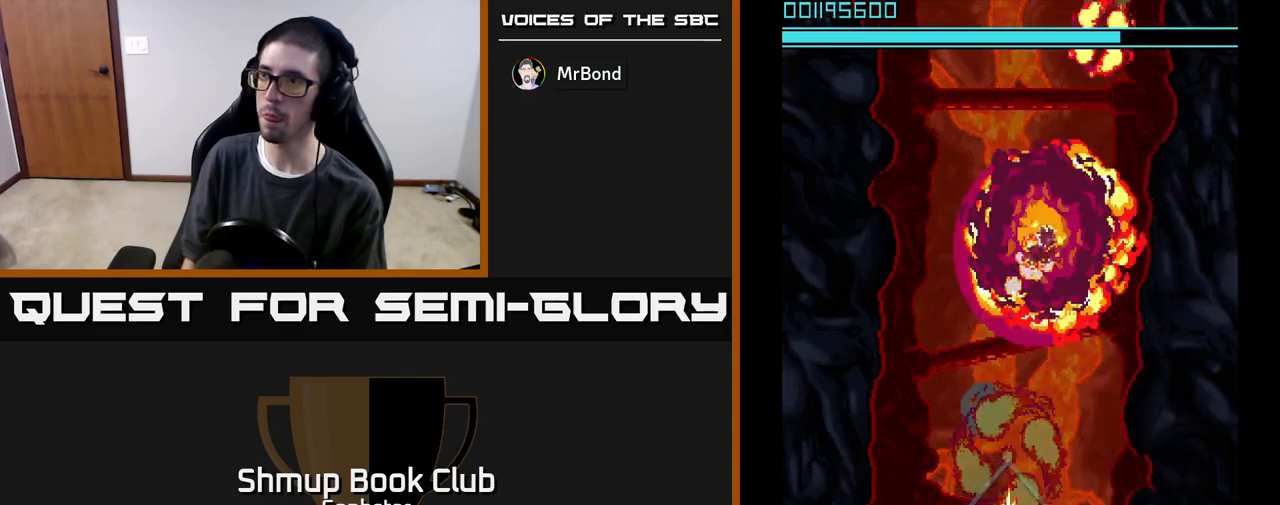
{"buttons": ["A"], "left_stick": "center", "events": [[250, "DPAD_DOWN", "up"]]}
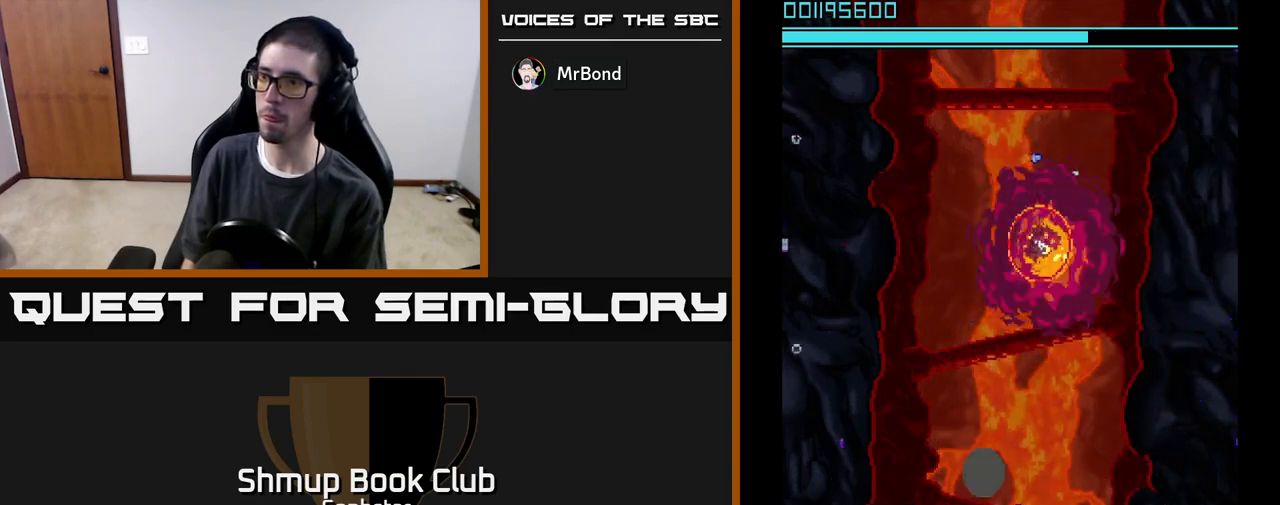
{"buttons": ["A"], "left_stick": "center", "events": []}
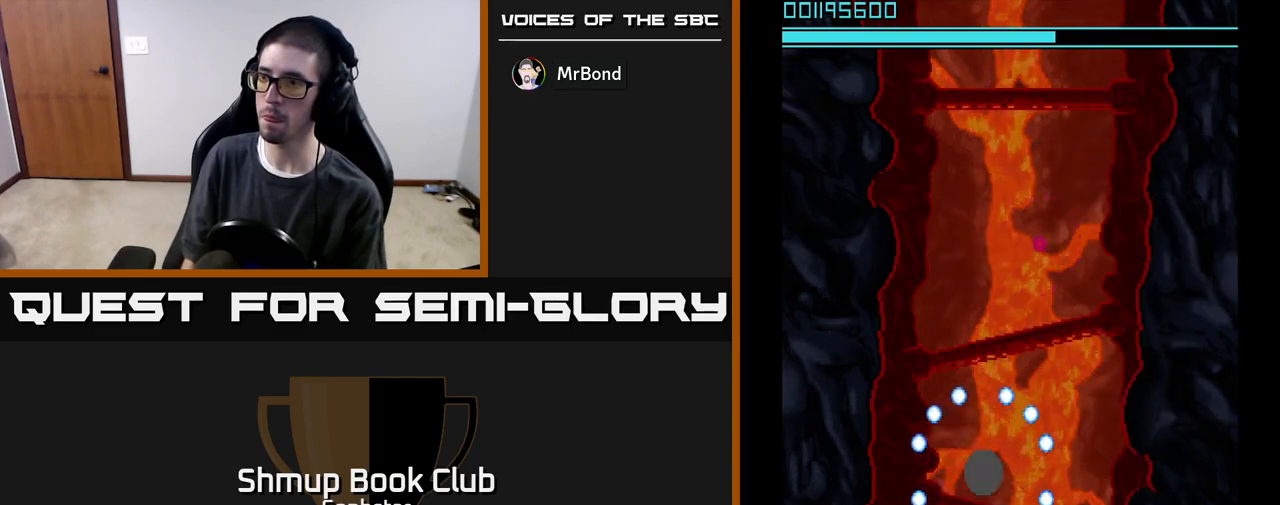
{"buttons": ["A"], "left_stick": "center", "events": [[267, "DPAD_LEFT", "down"], [317, "DPAD_LEFT", "up"]]}
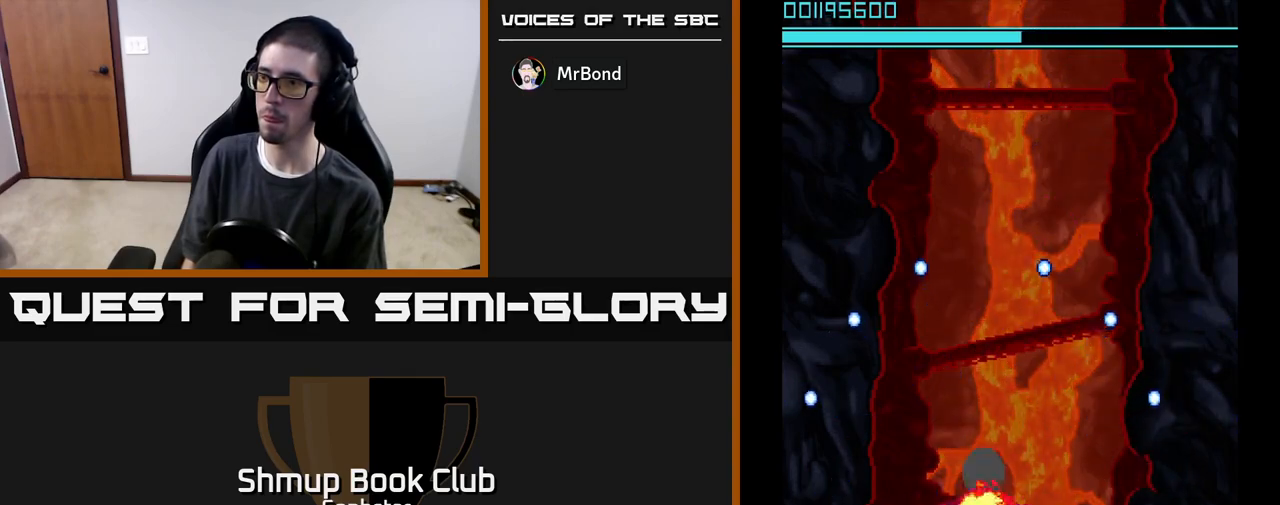
{"buttons": ["A"], "left_stick": "center", "events": []}
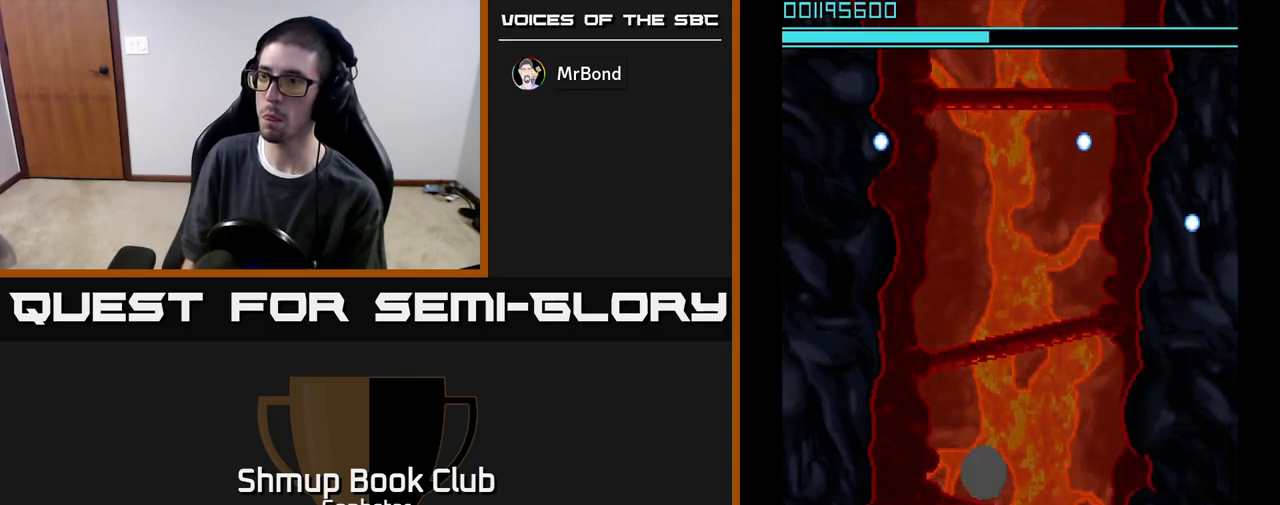
{"buttons": ["A"], "left_stick": "center", "events": []}
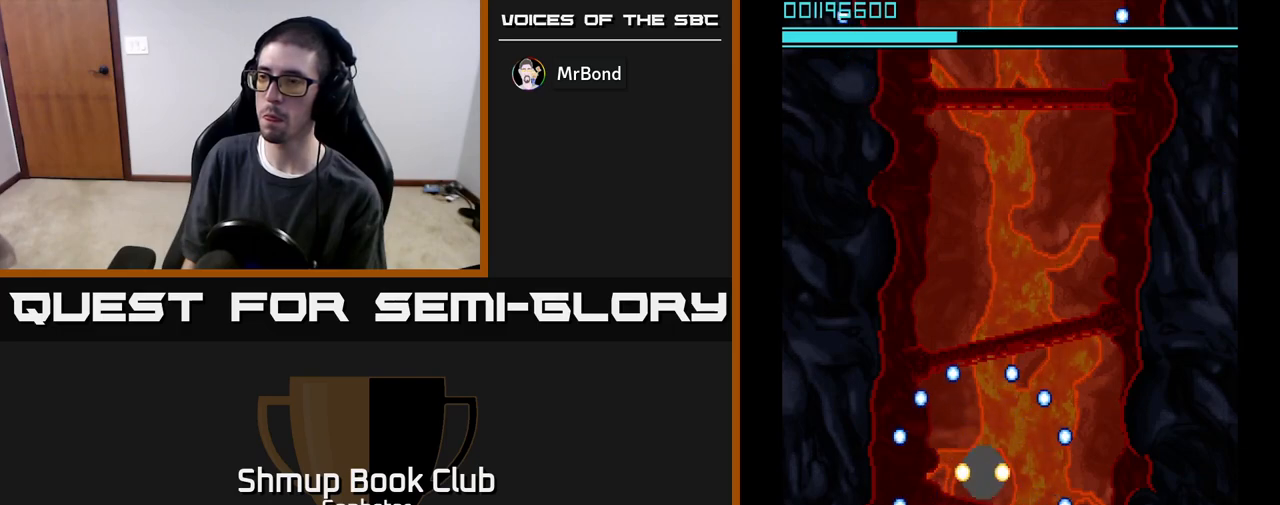
{"buttons": ["A"], "left_stick": "center", "events": [[283, "DPAD_UP", "down"], [333, "DPAD_UP", "up"]]}
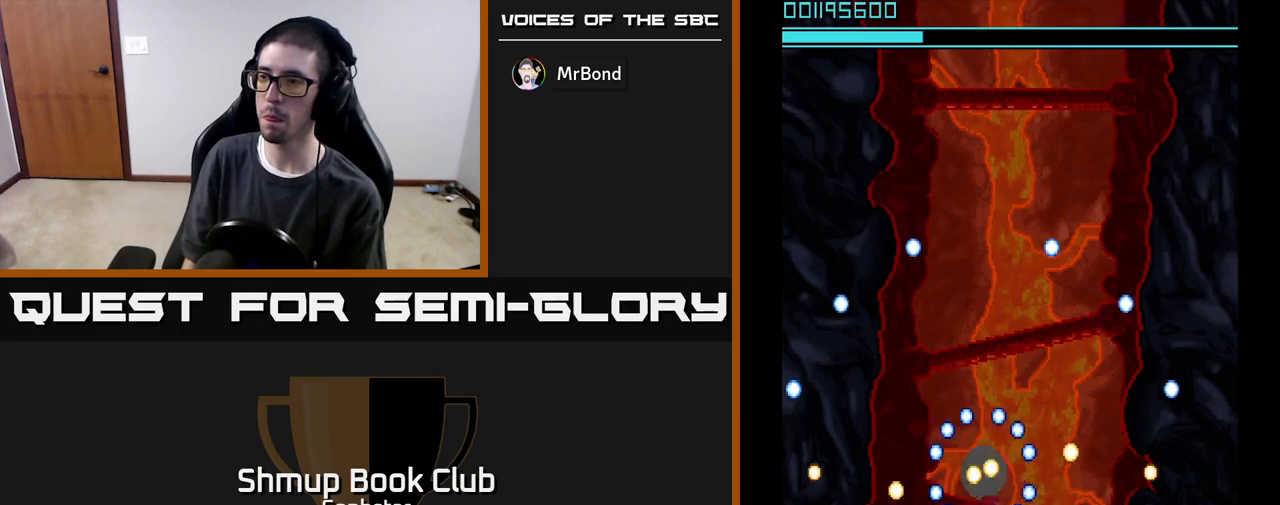
{"buttons": ["A"], "left_stick": "center", "events": []}
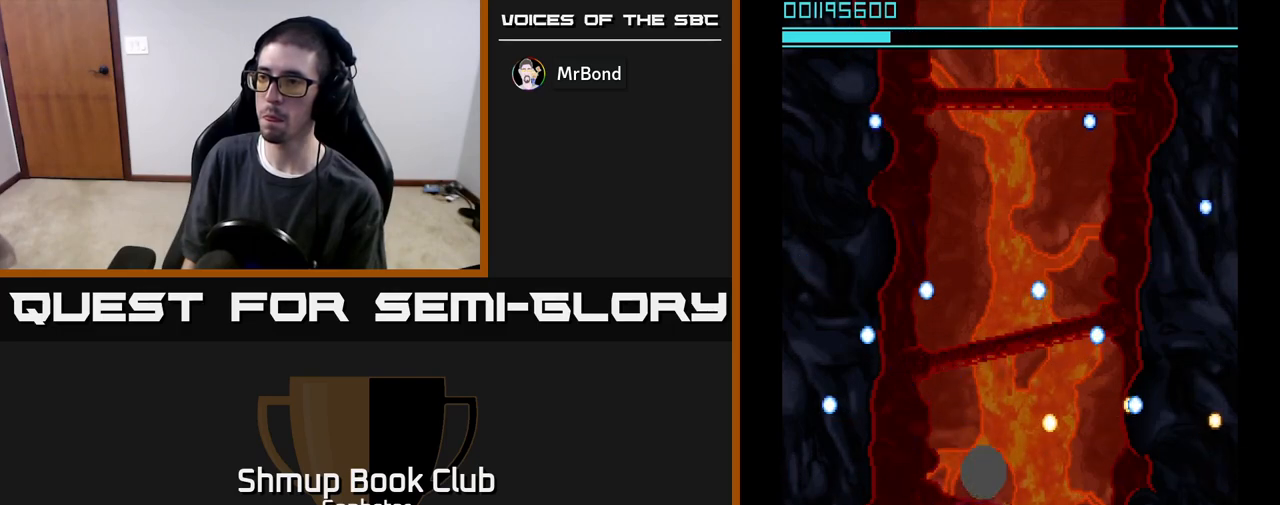
{"buttons": ["A"], "left_stick": "center", "events": []}
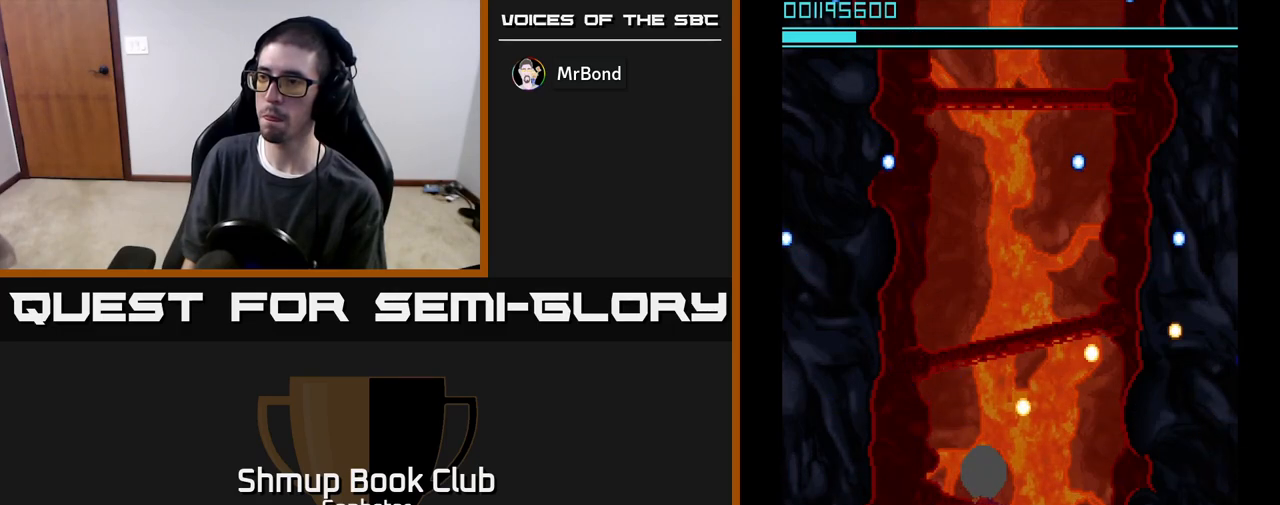
{"buttons": ["A"], "left_stick": "center", "events": []}
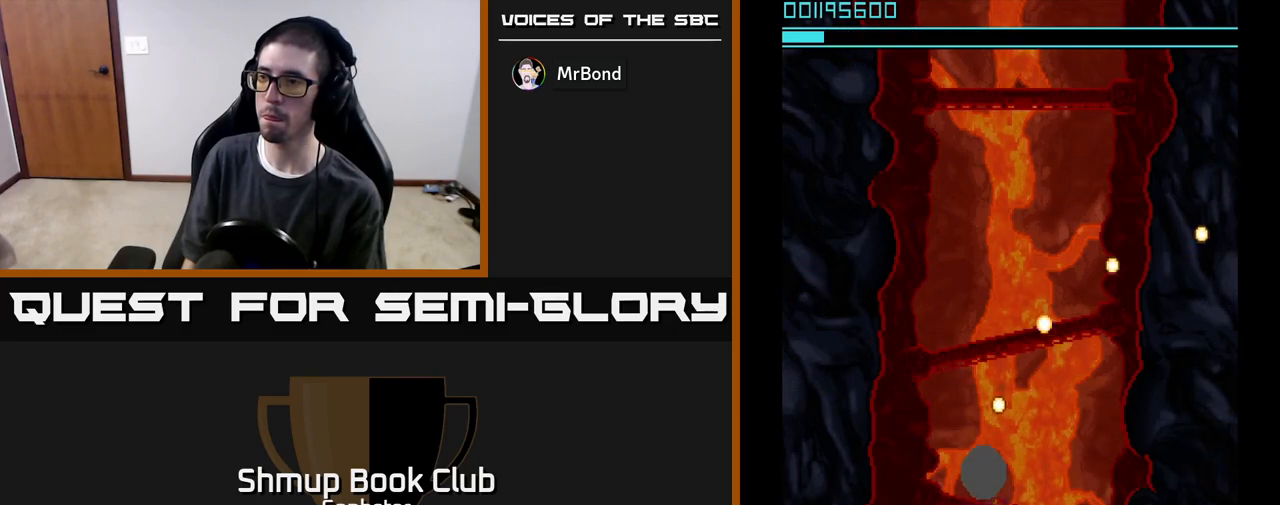
{"buttons": ["A"], "left_stick": "center", "events": [[200, "DPAD_DOWN", "down"], [333, "DPAD_DOWN", "up"]]}
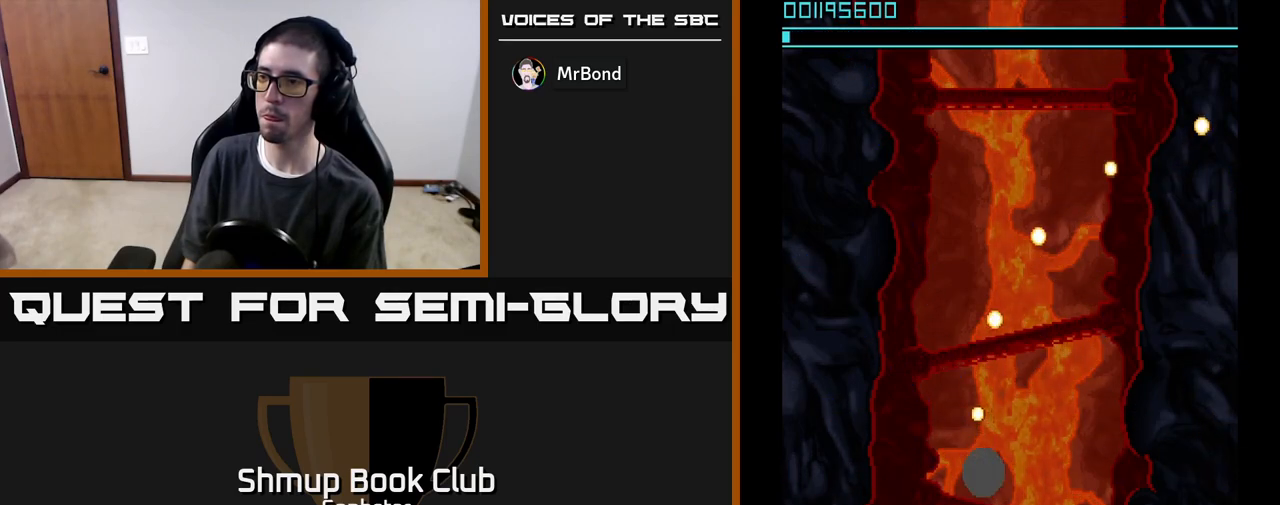
{"buttons": ["A", "DPAD_UP"], "left_stick": "center", "events": [[33, "DPAD_RIGHT", "down"], [100, "DPAD_RIGHT", "up"], [150, "DPAD_LEFT", "down"], [267, "DPAD_LEFT", "up"], [400, "DPAD_UP", "down"]]}
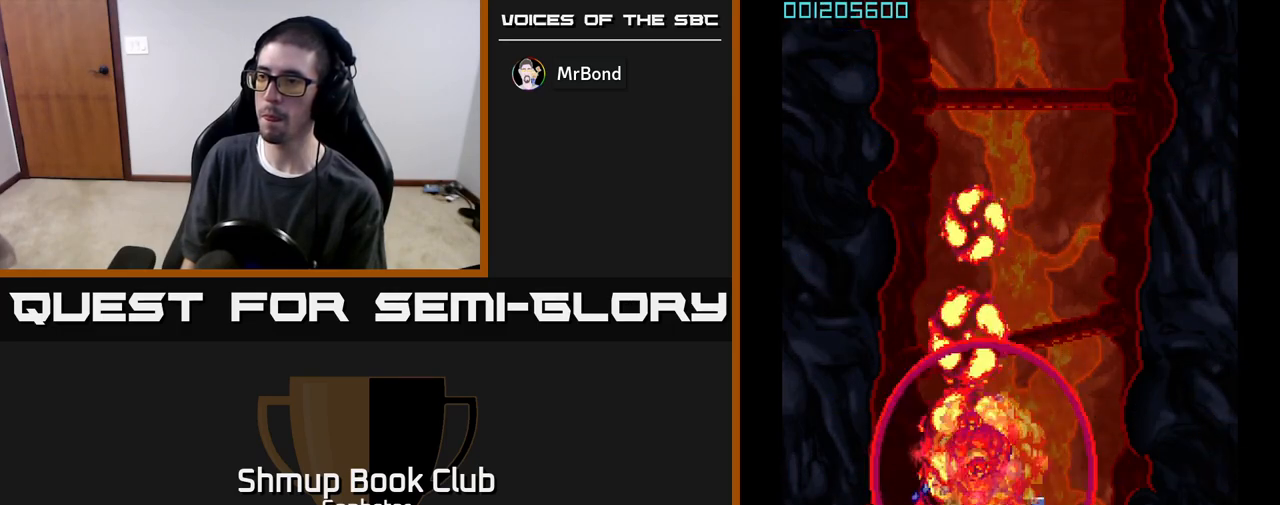
{"buttons": ["A", "DPAD_UP"], "left_stick": "center", "events": [[167, "DPAD_UP", "up"], [200, "DPAD_RIGHT", "down"], [267, "DPAD_RIGHT", "up"], [300, "DPAD_UP", "down"]]}
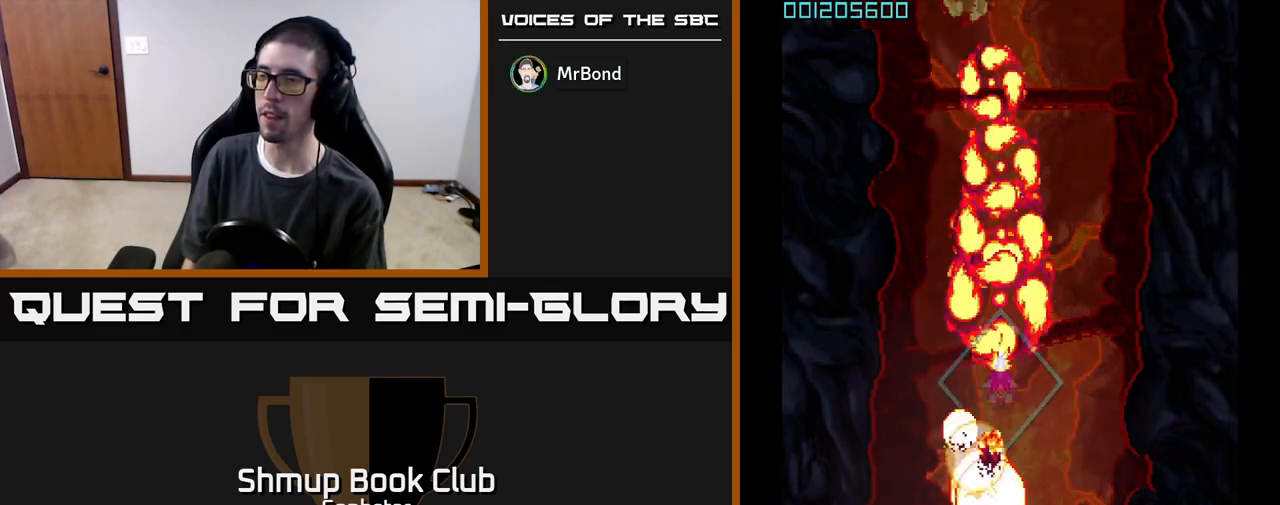
{"buttons": [], "left_stick": "center", "events": [[217, "DPAD_UP", "up"], [250, "DPAD_RIGHT", "down"], [300, "DPAD_RIGHT", "up"], [350, "A", "up"]]}